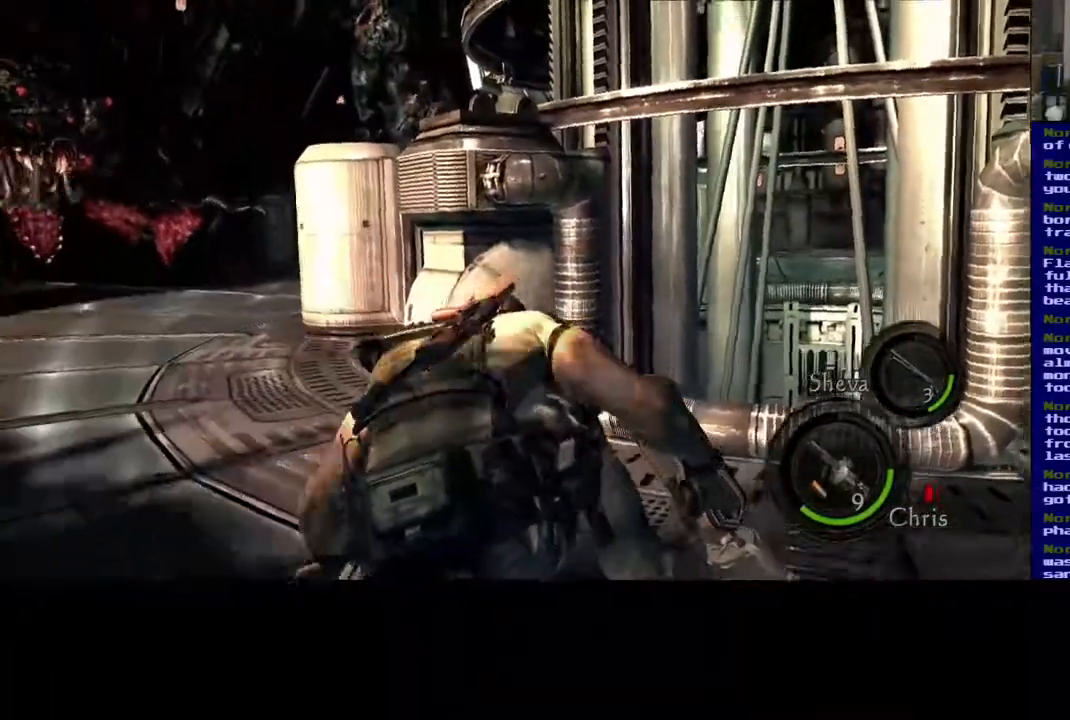
Gameplay with a controller (Xbox layout); each line is a JSON object with the inputs held at the frame after it. "events" lists button and stick changes between this image and that frame as [ms after this image, input, new state], when the widget could be followed in between. Not read: L2 R3.
{"buttons": [], "left_stick": "down", "right_stick": "center", "events": [[50, "right_stick", "down-left"], [217, "left_stick", "down"], [333, "right_stick", "center"]]}
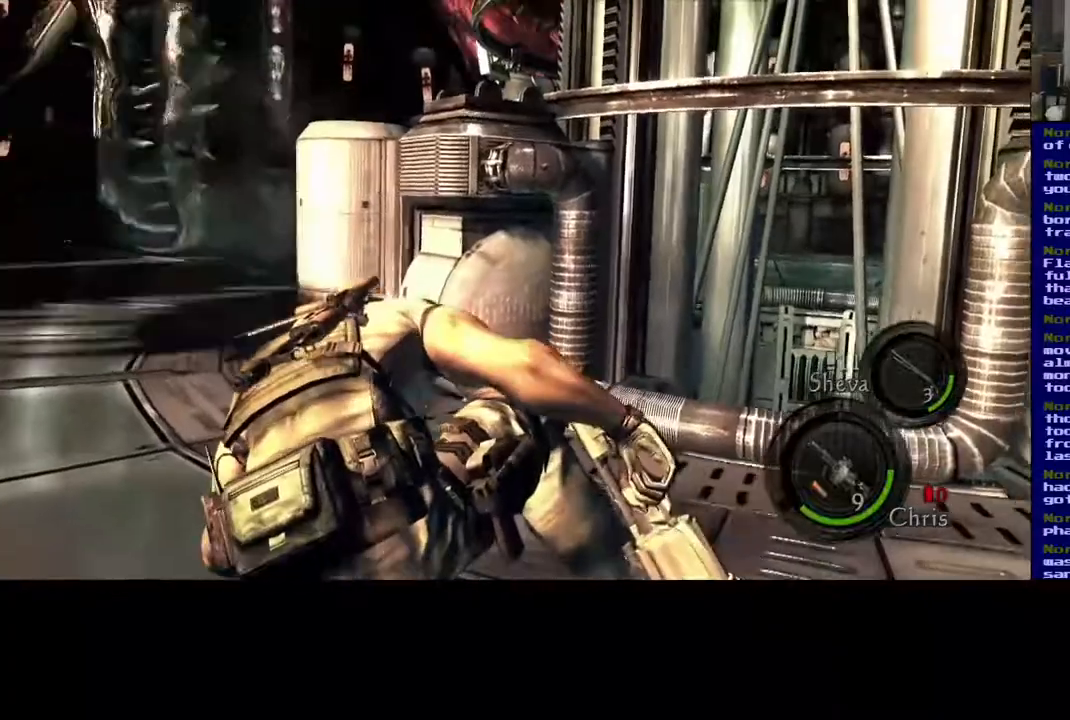
{"buttons": [], "left_stick": "right", "right_stick": "left", "events": [[183, "right_stick", "left"], [483, "left_stick", "right"]]}
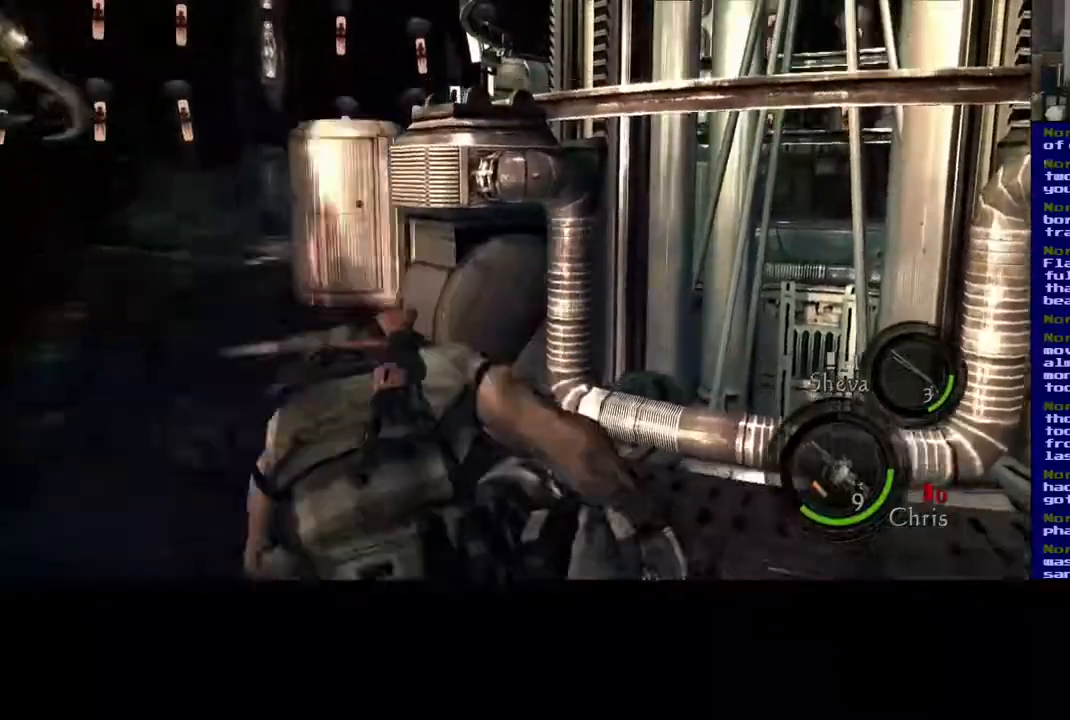
{"buttons": [], "left_stick": "center", "right_stick": "left", "events": [[67, "right_stick", "center"], [400, "right_stick", "left"], [467, "left_stick", "center"]]}
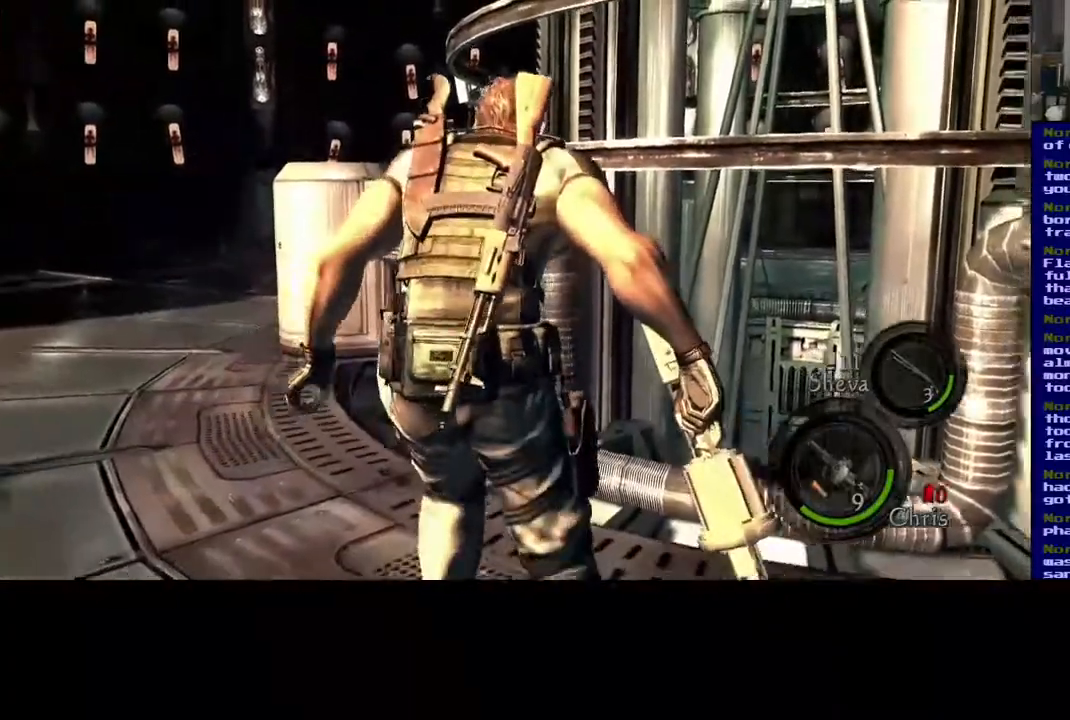
{"buttons": [], "left_stick": "up-right", "right_stick": "left", "events": [[167, "left_stick", "up-right"]]}
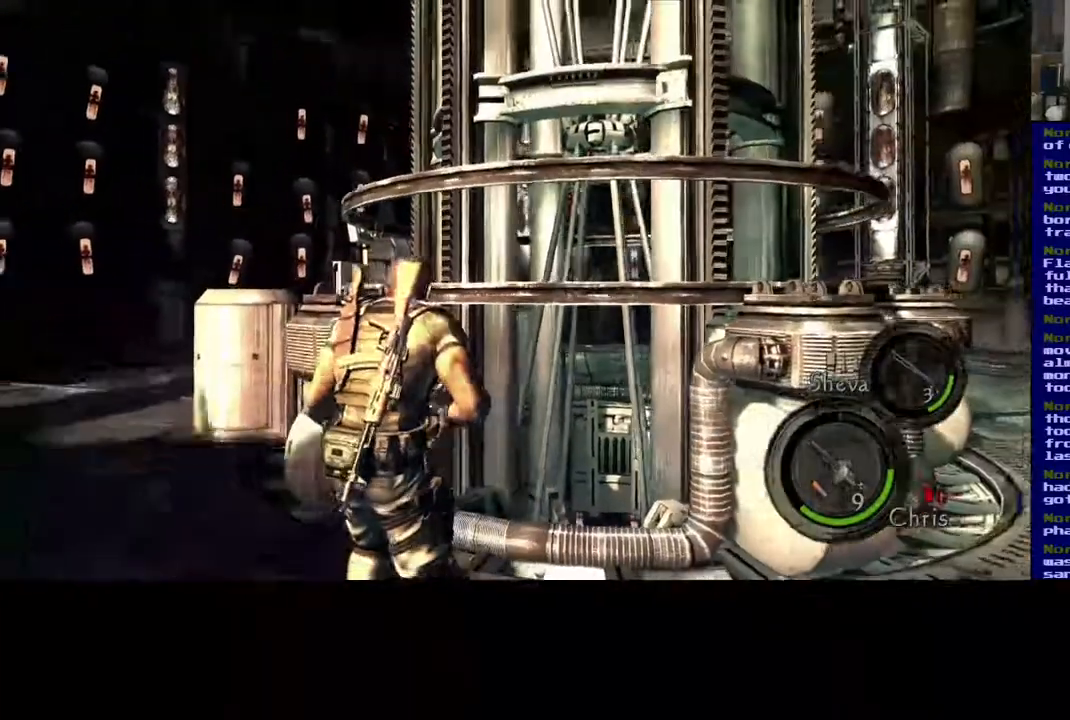
{"buttons": [], "left_stick": "up-right", "right_stick": "center", "events": [[167, "left_stick", "up"], [450, "left_stick", "up-right"], [467, "right_stick", "center"]]}
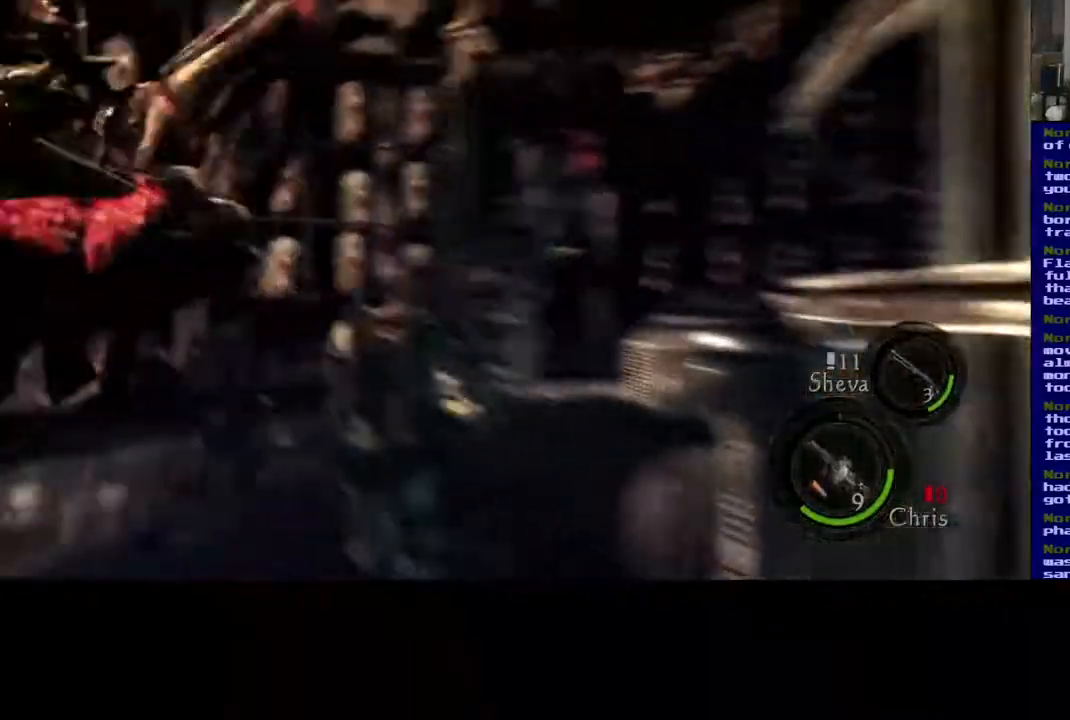
{"buttons": ["L3"], "left_stick": "up-right", "right_stick": "down-right", "events": [[17, "L3", "down"], [167, "right_stick", "down-right"]]}
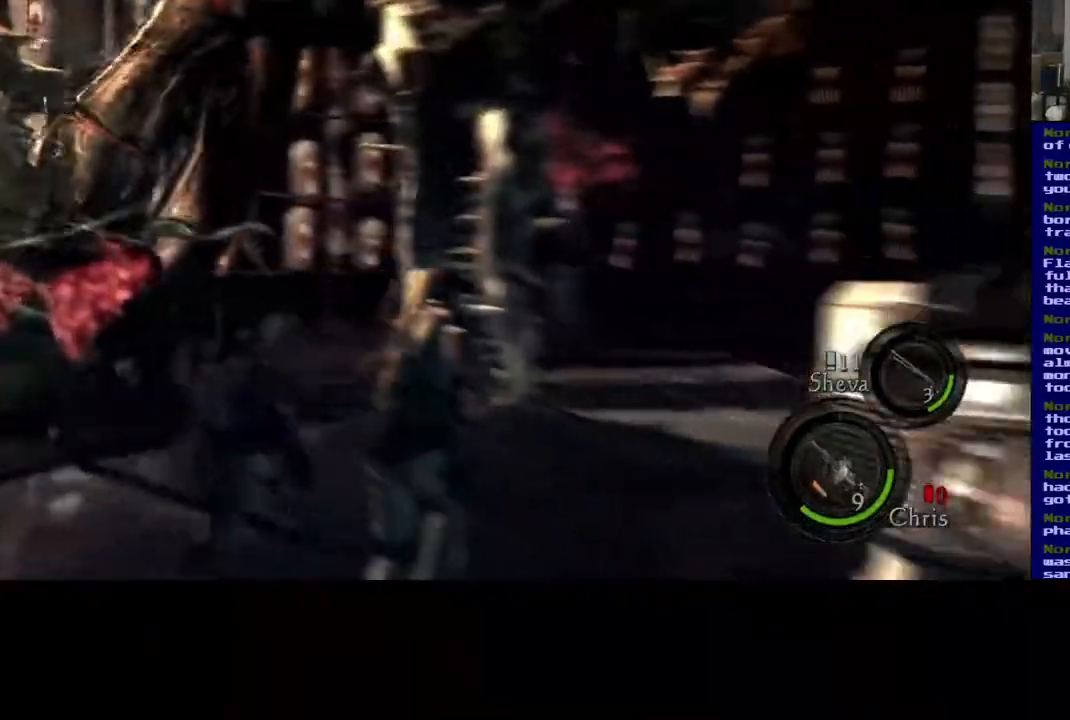
{"buttons": ["L3"], "left_stick": "up-right", "right_stick": "down-right", "events": []}
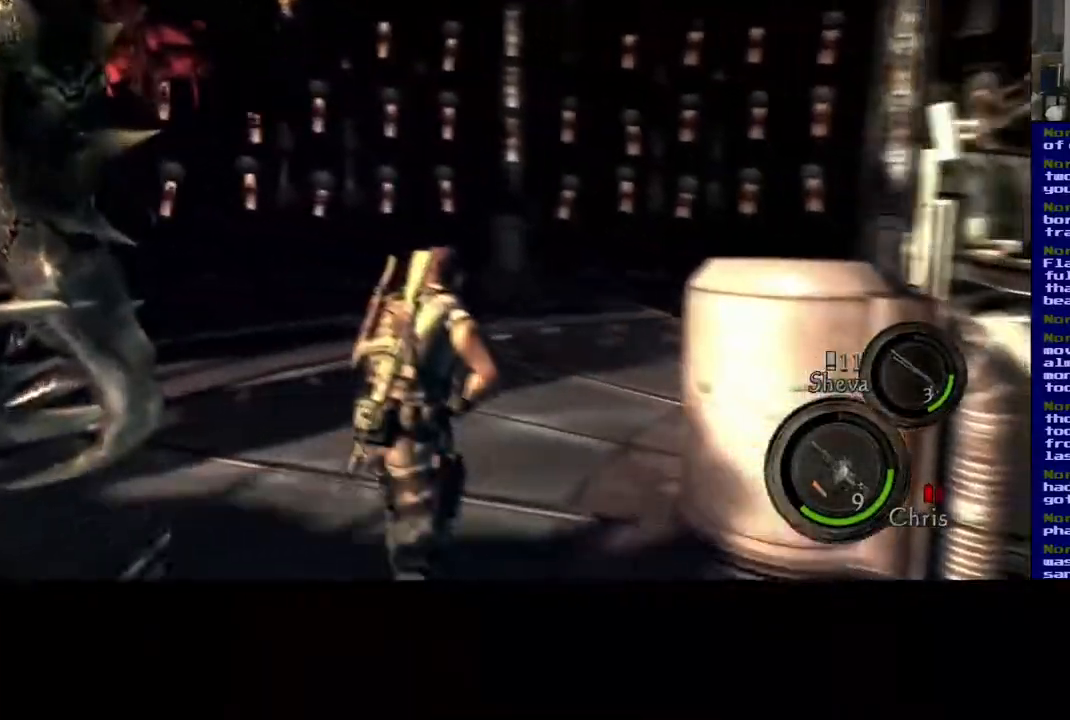
{"buttons": ["L3"], "left_stick": "up-right", "right_stick": "center", "events": [[183, "right_stick", "center"]]}
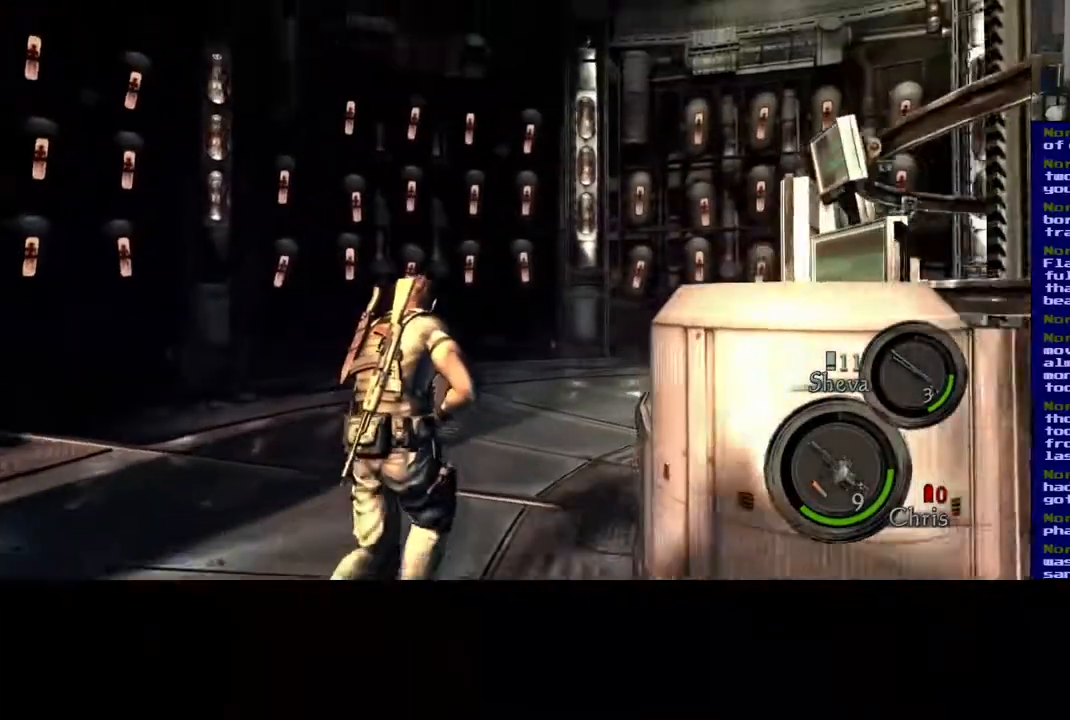
{"buttons": ["L3"], "left_stick": "up-right", "right_stick": "center", "events": [[267, "right_stick", "up"], [333, "right_stick", "center"]]}
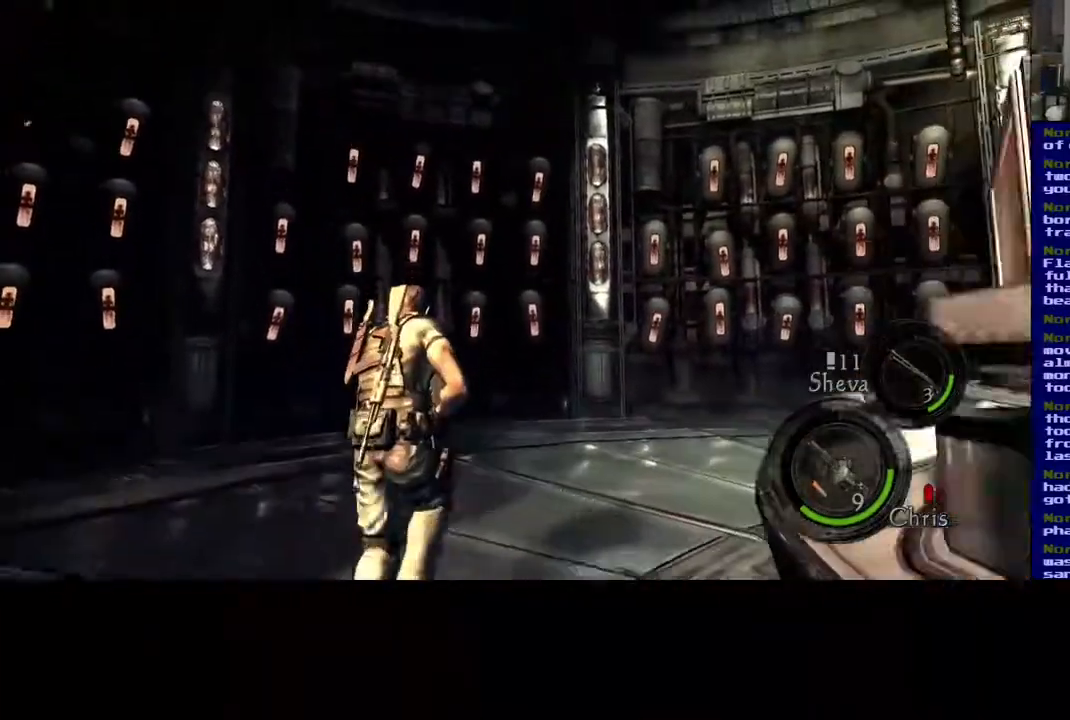
{"buttons": ["DPAD_RIGHT"], "left_stick": "up-right", "right_stick": "center", "events": [[350, "DPAD_RIGHT", "down"], [367, "L3", "up"]]}
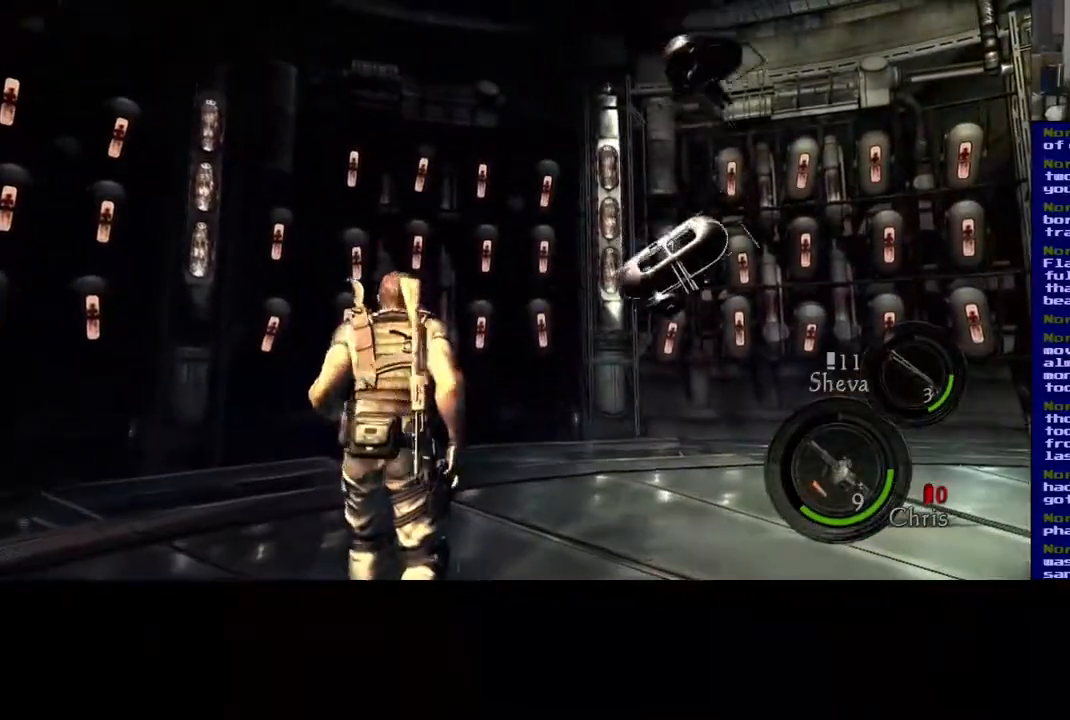
{"buttons": [], "left_stick": "up-right", "right_stick": "center", "events": [[367, "DPAD_RIGHT", "up"]]}
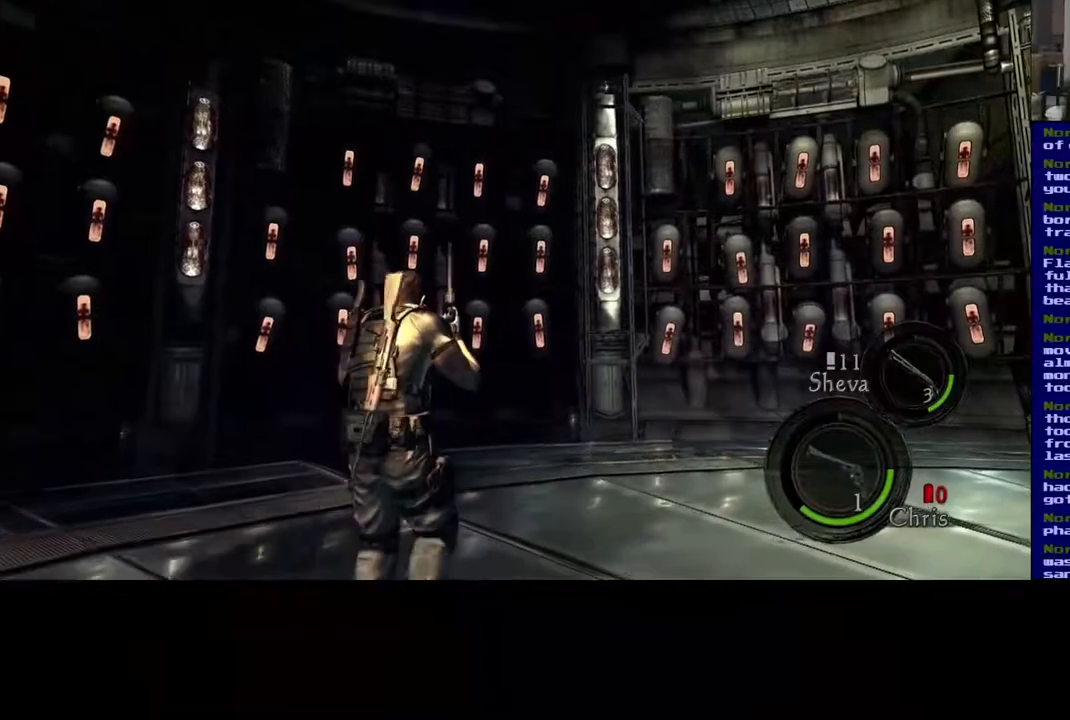
{"buttons": ["DPAD_LEFT"], "left_stick": "up-right", "right_stick": "center", "events": [[467, "DPAD_LEFT", "down"]]}
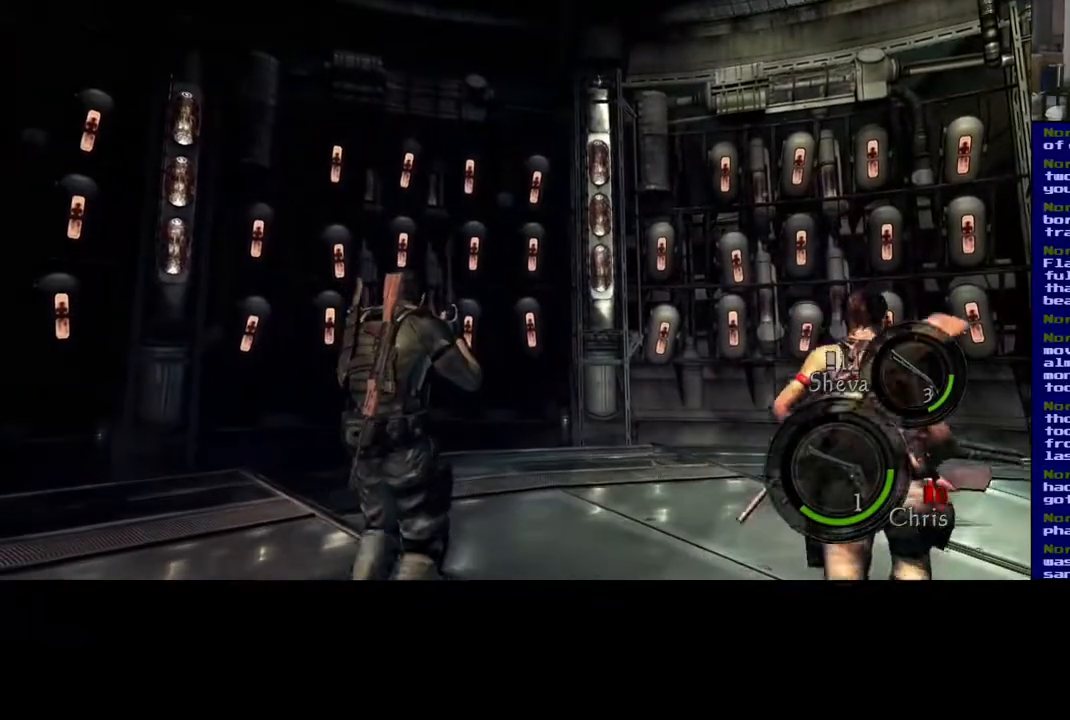
{"buttons": [], "left_stick": "up-right", "right_stick": "center", "events": [[150, "DPAD_LEFT", "up"]]}
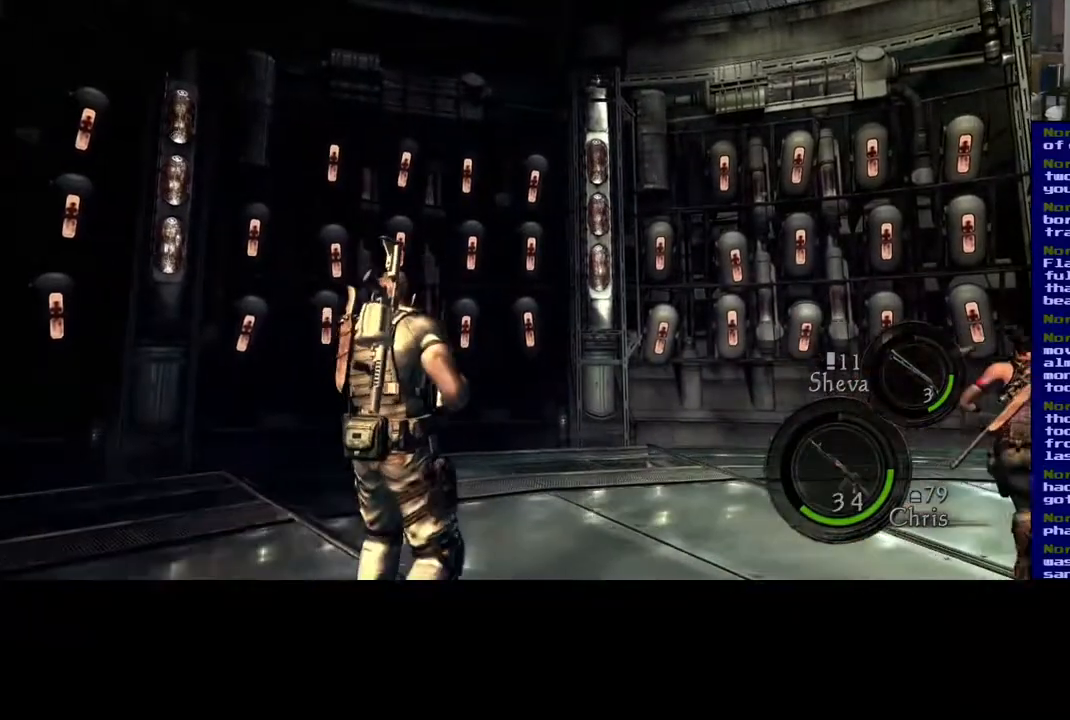
{"buttons": ["L3"], "left_stick": "up-right", "right_stick": "right", "events": [[283, "L3", "down"], [383, "right_stick", "right"]]}
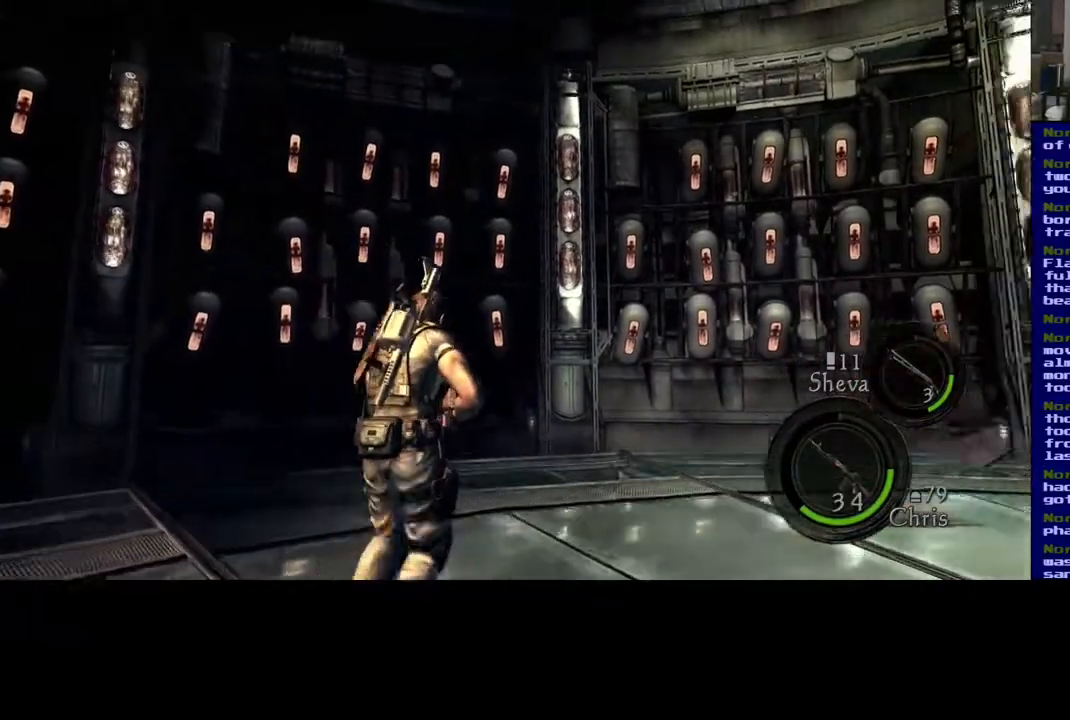
{"buttons": ["L3"], "left_stick": "up-right", "right_stick": "center", "events": [[500, "right_stick", "center"]]}
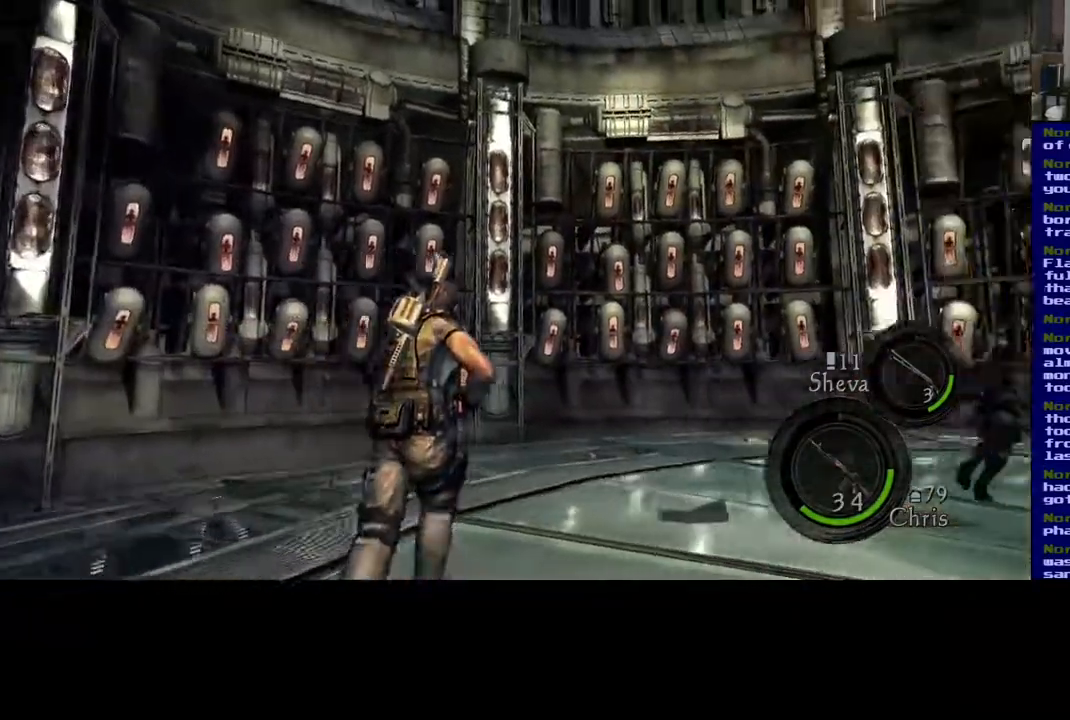
{"buttons": ["L3"], "left_stick": "up-right", "right_stick": "right", "events": [[167, "right_stick", "down-right"], [283, "right_stick", "right"]]}
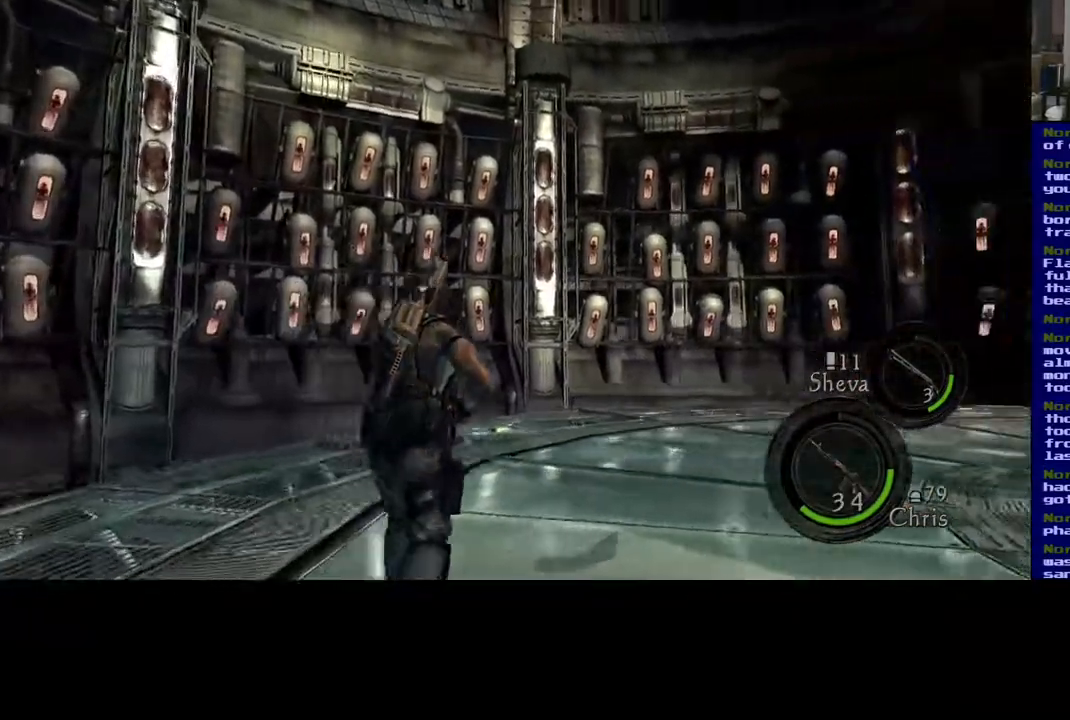
{"buttons": ["L3"], "left_stick": "up", "right_stick": "right", "events": [[33, "right_stick", "center"], [117, "left_stick", "up"], [333, "right_stick", "right"]]}
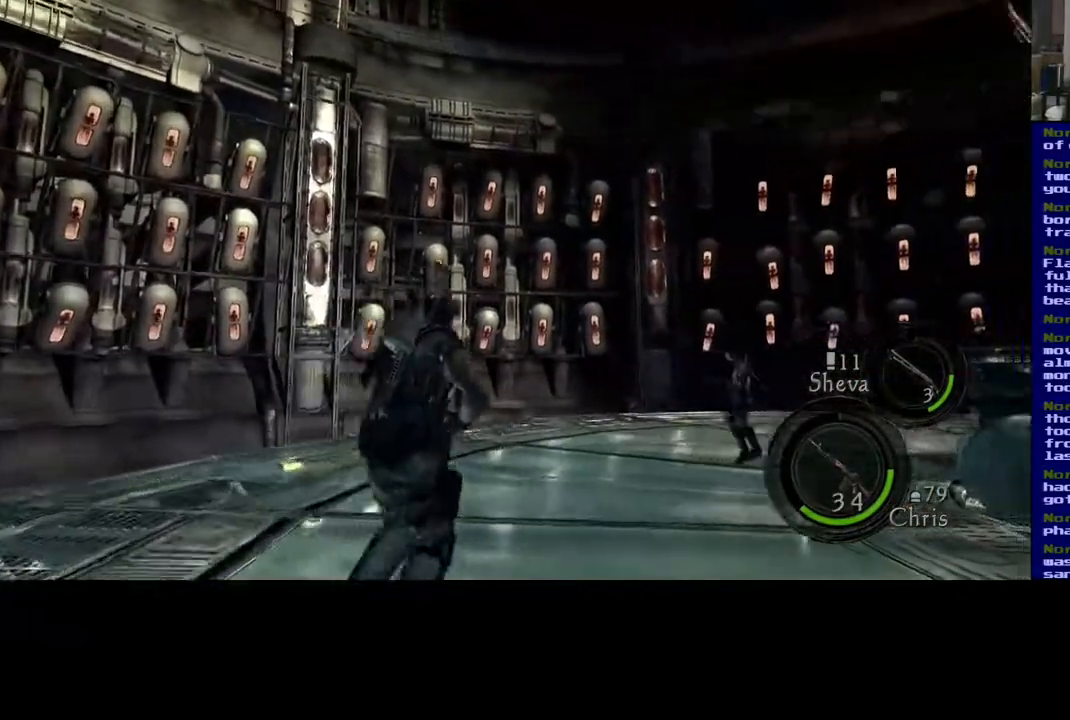
{"buttons": ["L3"], "left_stick": "up", "right_stick": "right", "events": []}
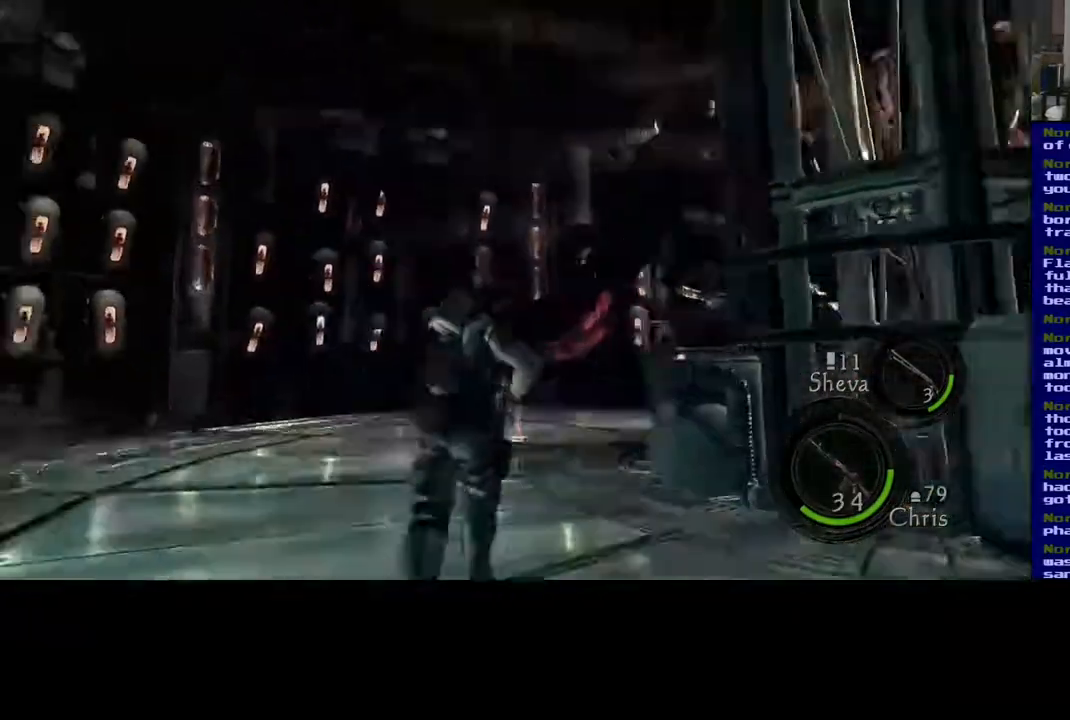
{"buttons": [], "left_stick": "up-left", "right_stick": "right", "events": [[83, "left_stick", "up-left"], [250, "L3", "up"]]}
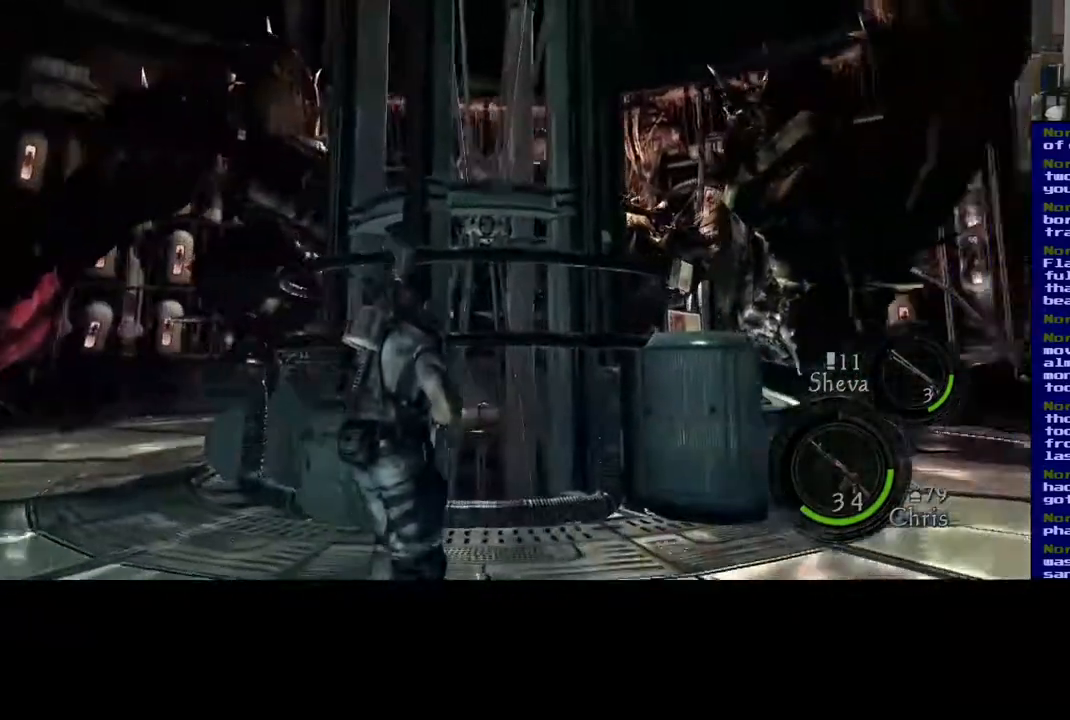
{"buttons": [], "left_stick": "up-left", "right_stick": "left", "events": [[50, "right_stick", "left"], [250, "left_stick", "left"], [500, "left_stick", "up-left"]]}
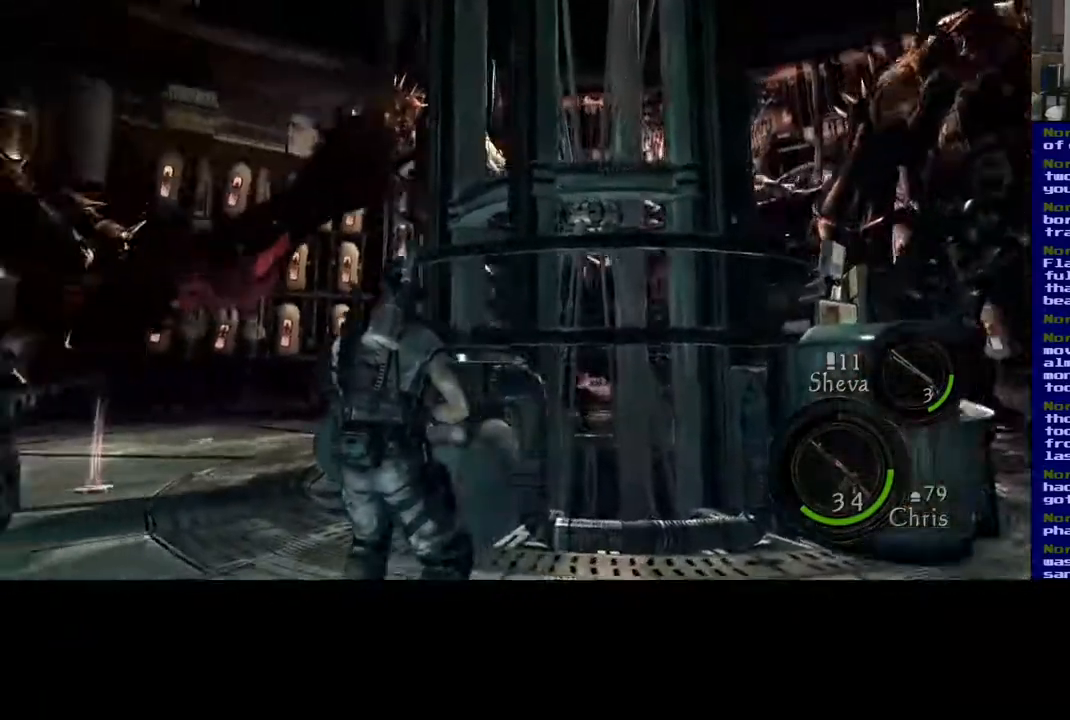
{"buttons": [], "left_stick": "center", "right_stick": "center", "events": [[33, "right_stick", "center"], [100, "left_stick", "up"], [267, "left_stick", "center"], [350, "A", "down"], [483, "A", "up"]]}
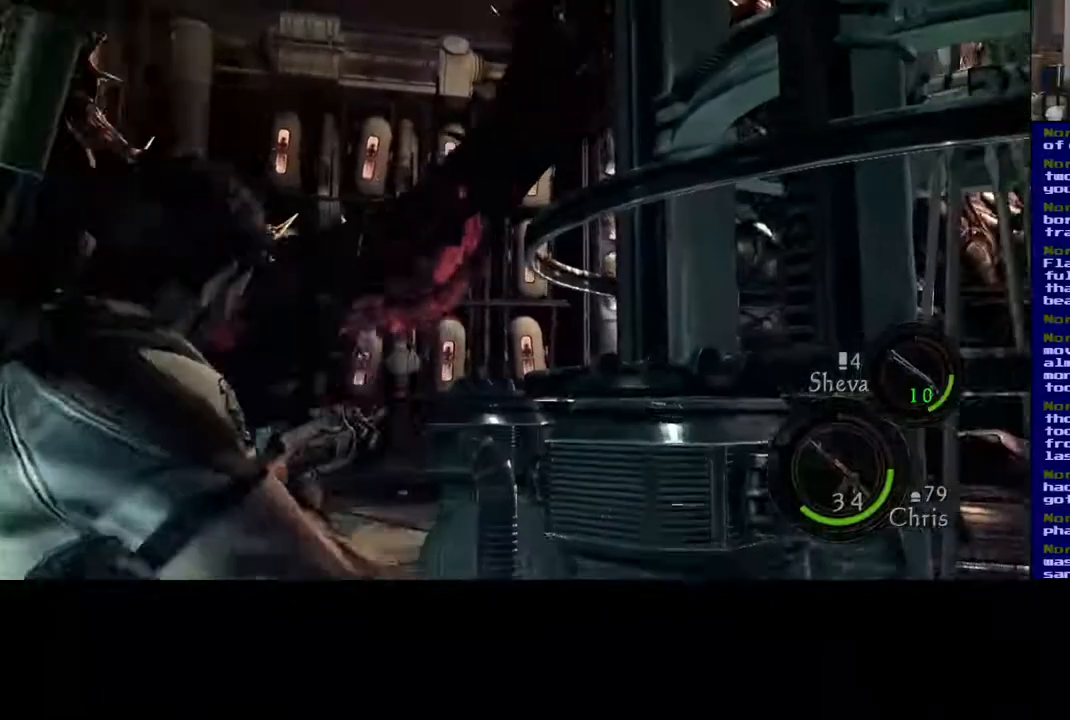
{"buttons": [], "left_stick": "center", "right_stick": "center", "events": []}
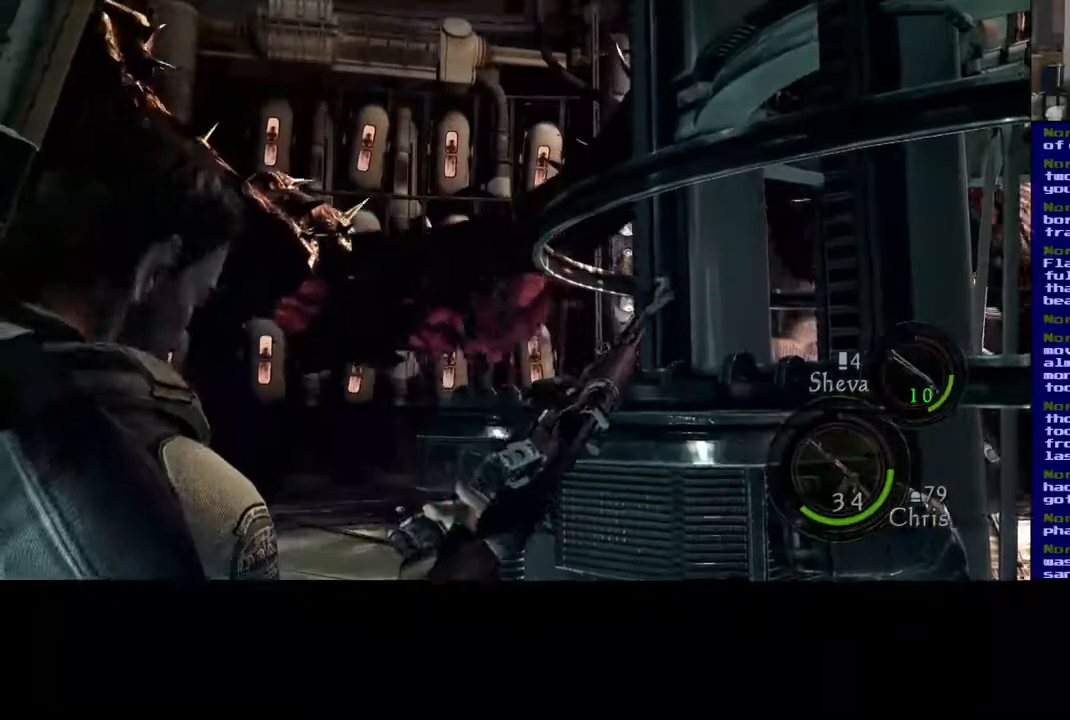
{"buttons": [], "left_stick": "center", "right_stick": "center", "events": []}
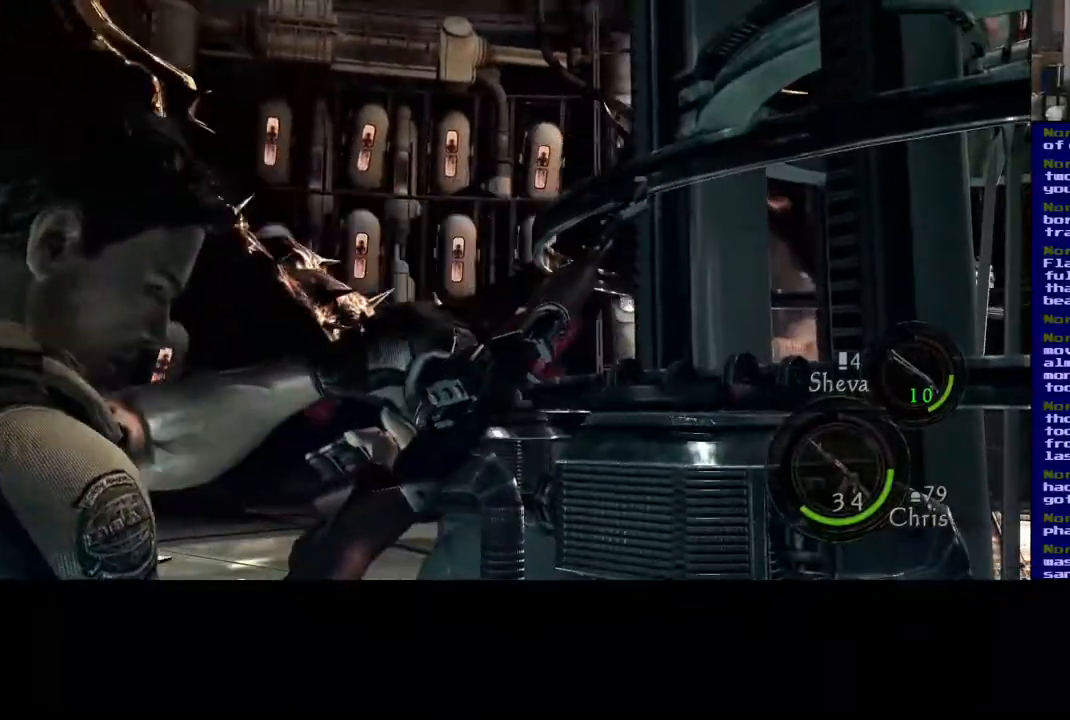
{"buttons": [], "left_stick": "center", "right_stick": "center", "events": []}
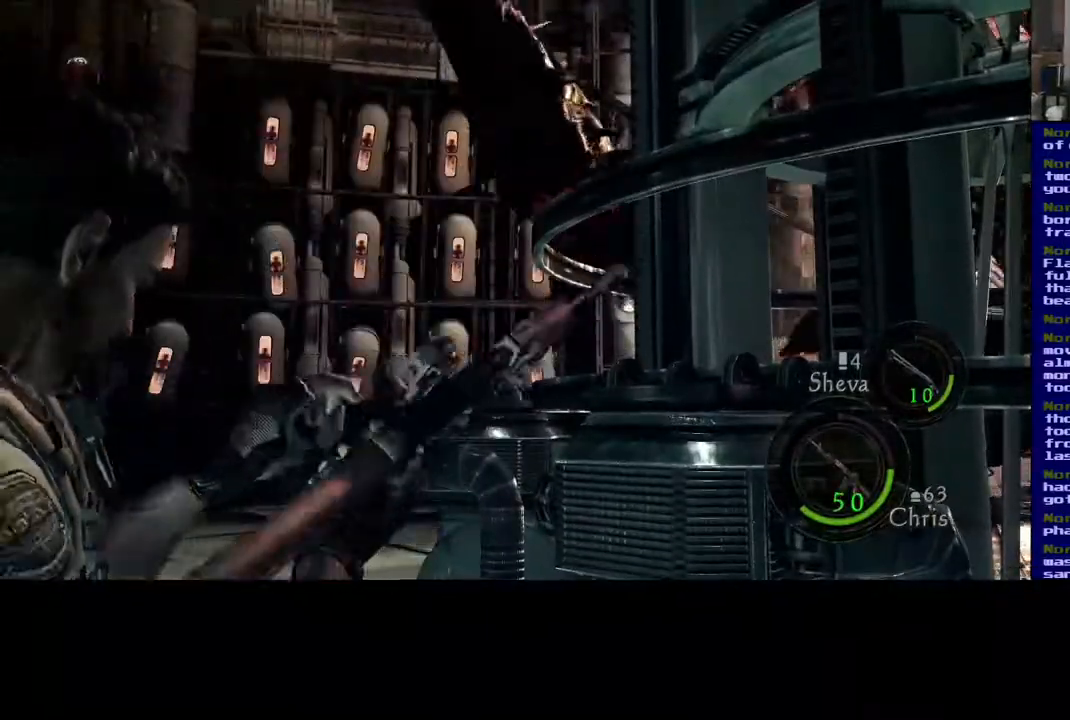
{"buttons": [], "left_stick": "down-left", "right_stick": "right", "events": [[50, "right_stick", "right"], [233, "left_stick", "down"], [283, "left_stick", "down-left"]]}
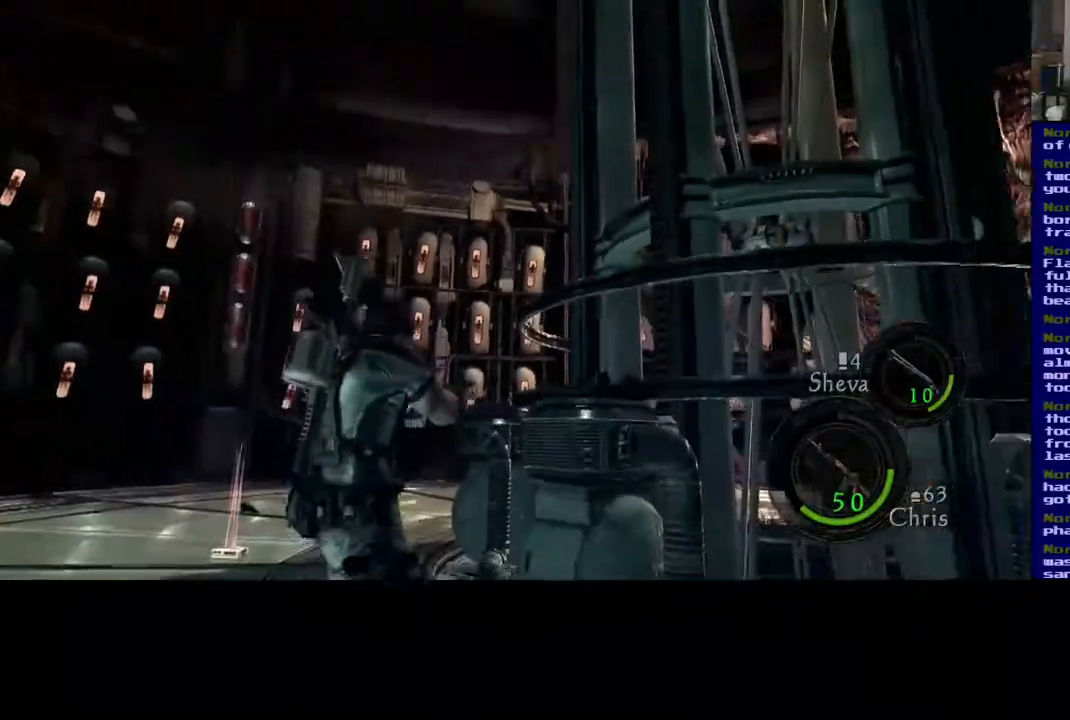
{"buttons": [], "left_stick": "down-left", "right_stick": "right", "events": []}
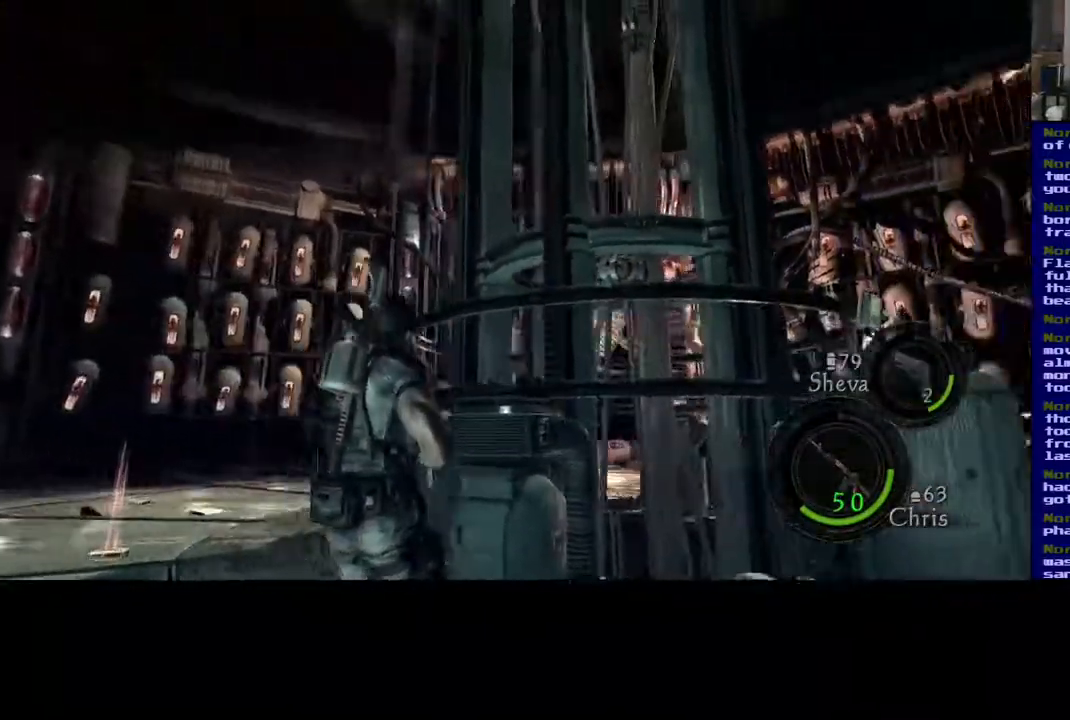
{"buttons": [], "left_stick": "left", "right_stick": "center", "events": [[33, "left_stick", "center"], [83, "left_stick", "down"], [133, "left_stick", "down-left"], [317, "right_stick", "center"], [367, "left_stick", "left"]]}
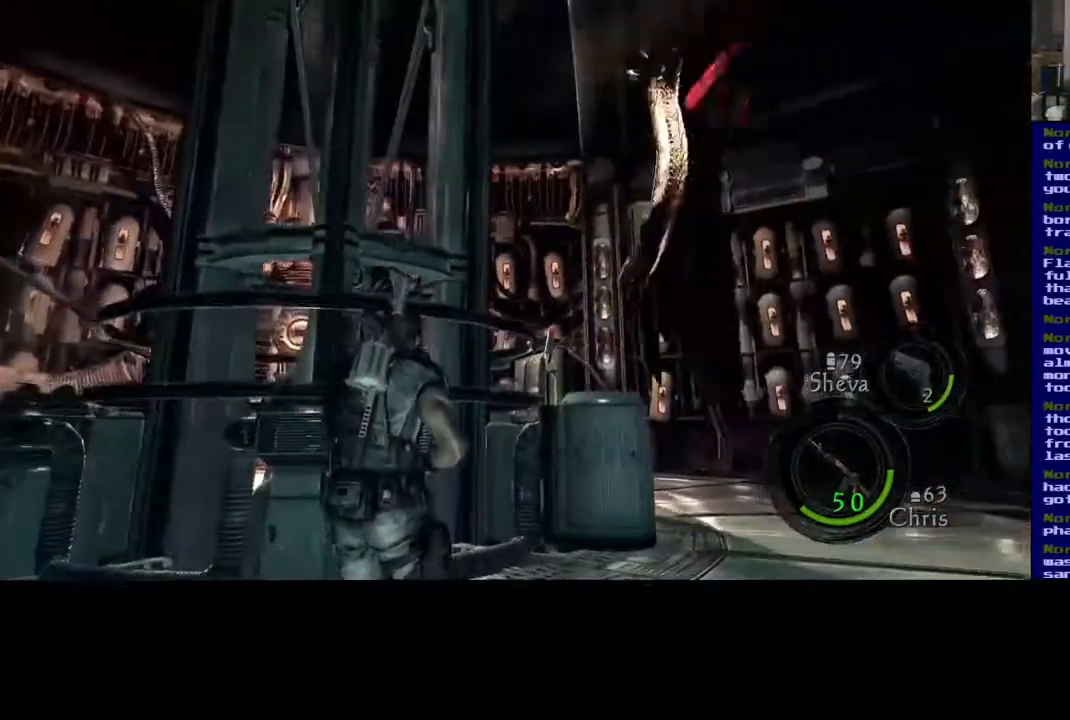
{"buttons": [], "left_stick": "left", "right_stick": "center", "events": []}
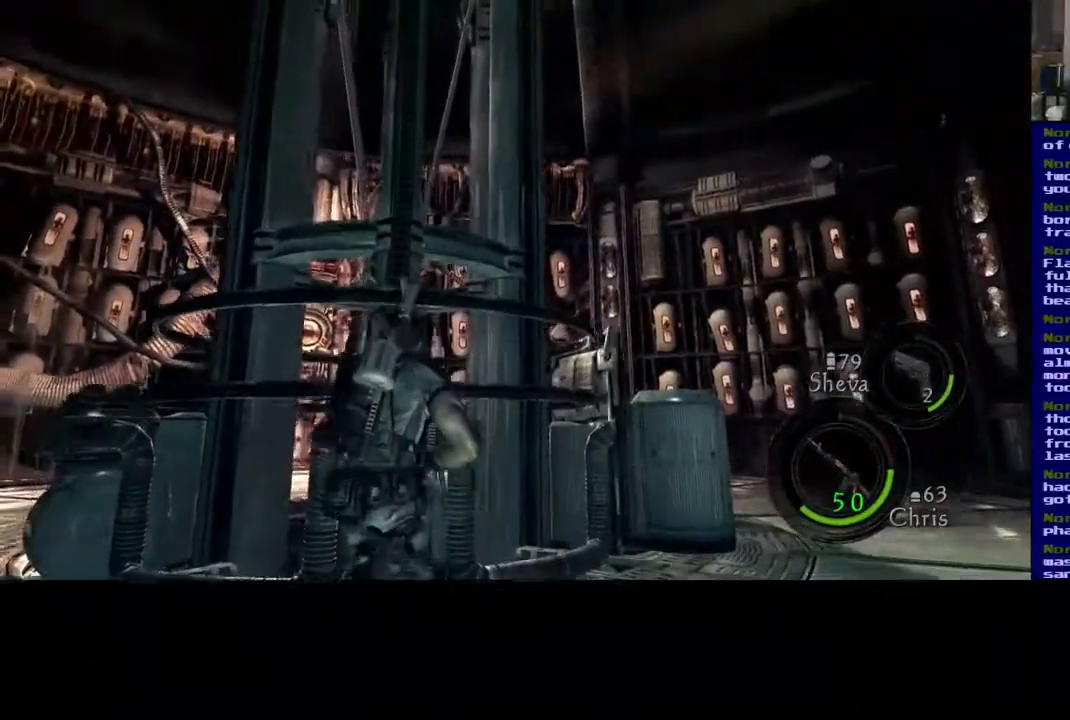
{"buttons": [], "left_stick": "left", "right_stick": "left", "events": [[33, "right_stick", "right"], [233, "right_stick", "left"]]}